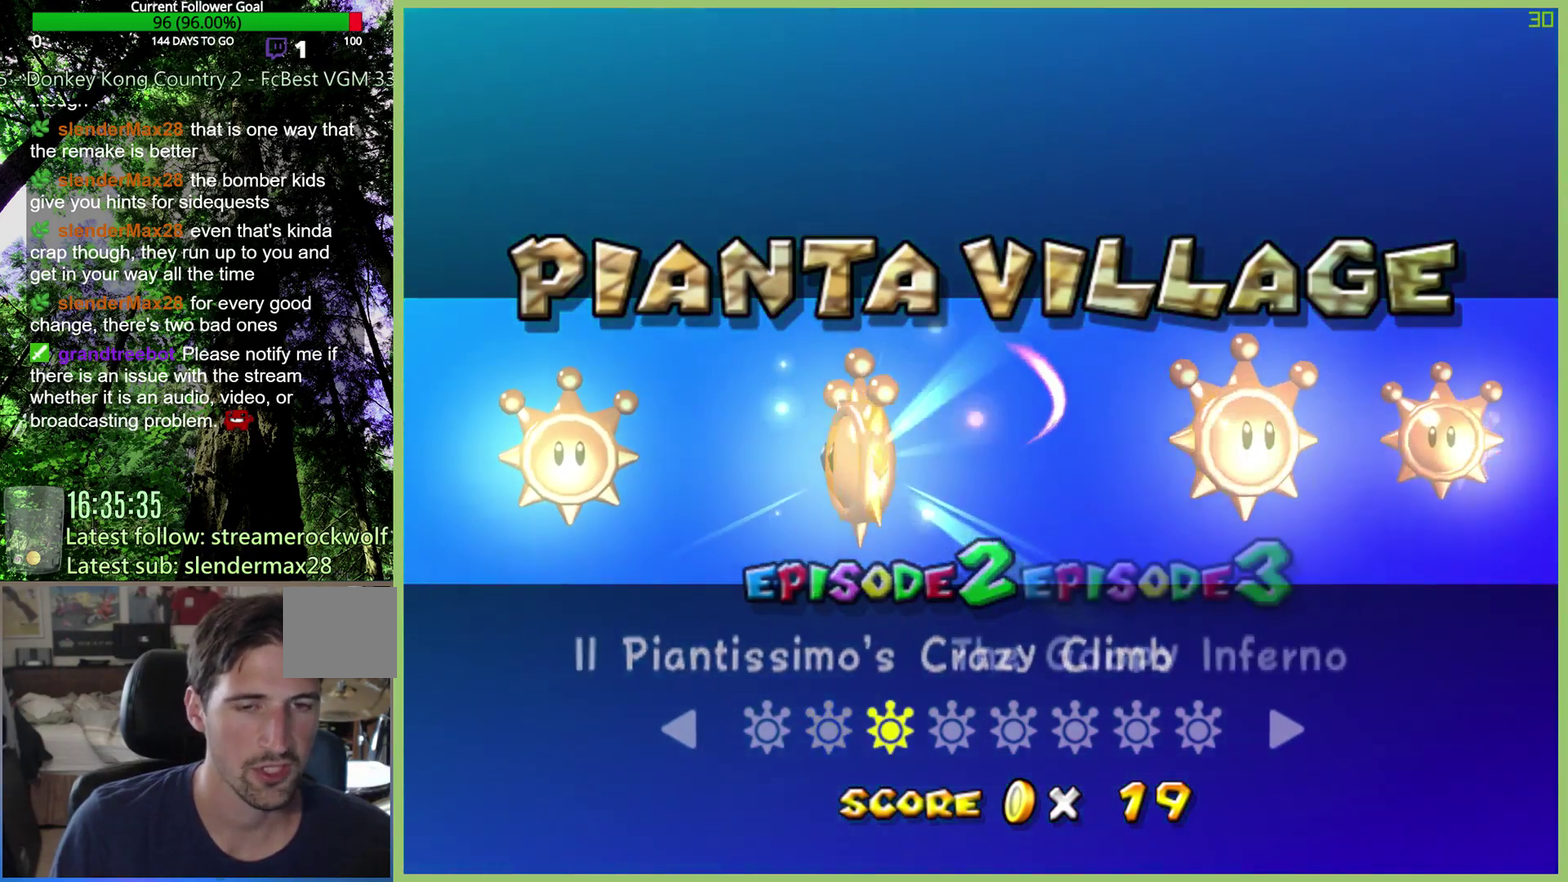
Gameplay with a controller (Xbox layout); each line is a JSON object with the inputs held at the frame after it. "events" lists button and stick changes between this image and that frame as [ms after this image, input, new state], when the widget could be followed in between. This overlay highlights the sticks when they move; stick clicks (L3 R3) are not distinguishable. Not read: A L3 R3.
{"buttons": [], "left_stick": "center", "right_stick": "center", "events": []}
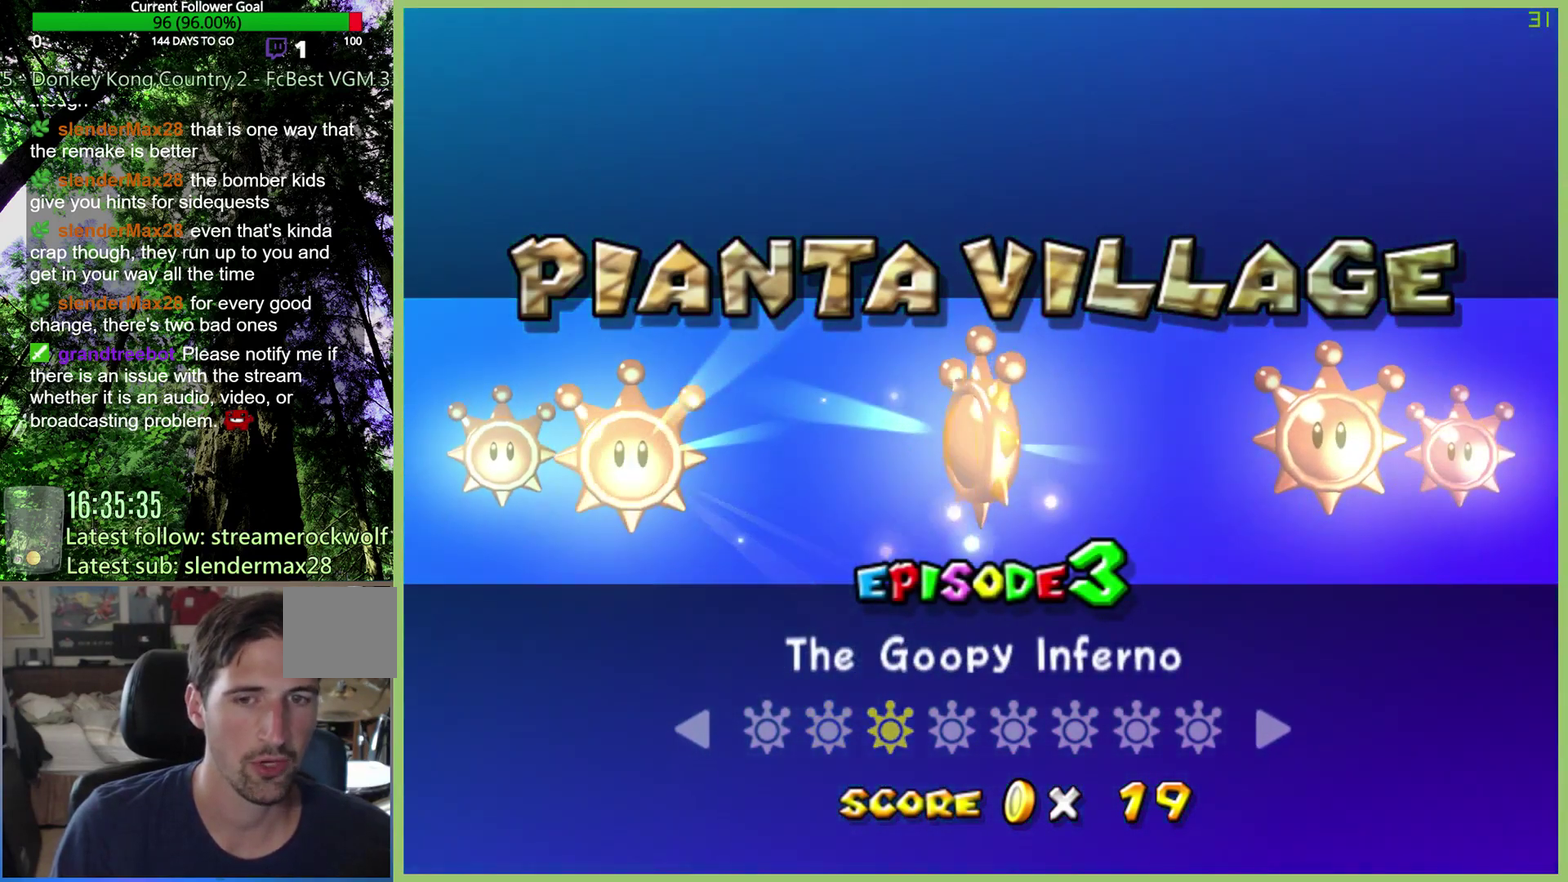
{"buttons": [], "left_stick": "center", "right_stick": "center", "events": [[133, "left_stick", "right"], [267, "left_stick", "center"]]}
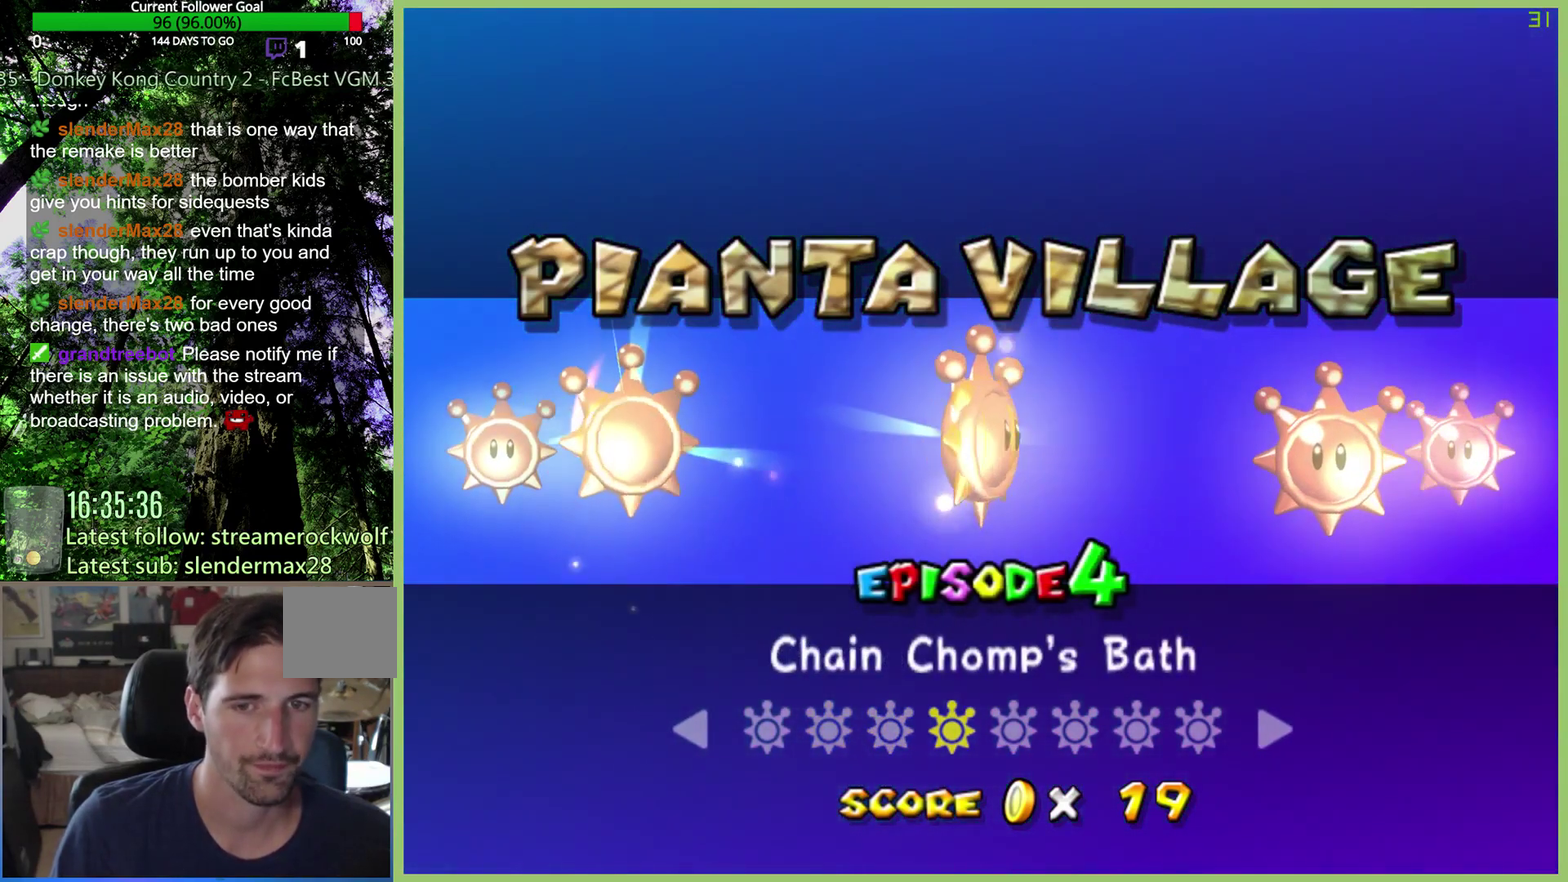
{"buttons": [], "left_stick": "center", "right_stick": "center", "events": []}
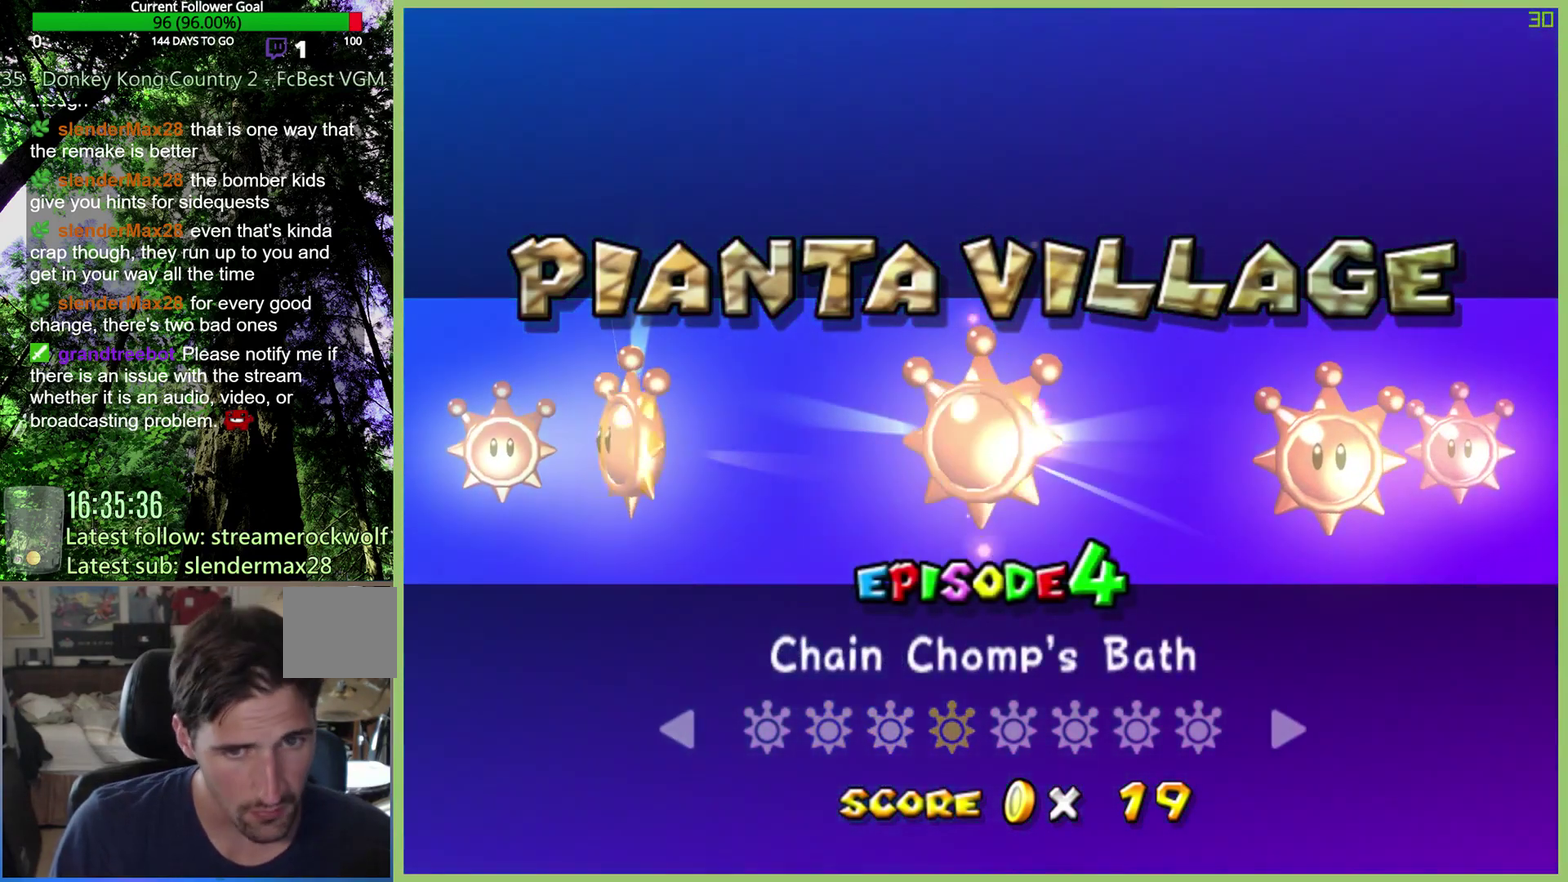
{"buttons": [], "left_stick": "center", "right_stick": "center", "events": [[367, "left_stick", "right"], [500, "left_stick", "center"]]}
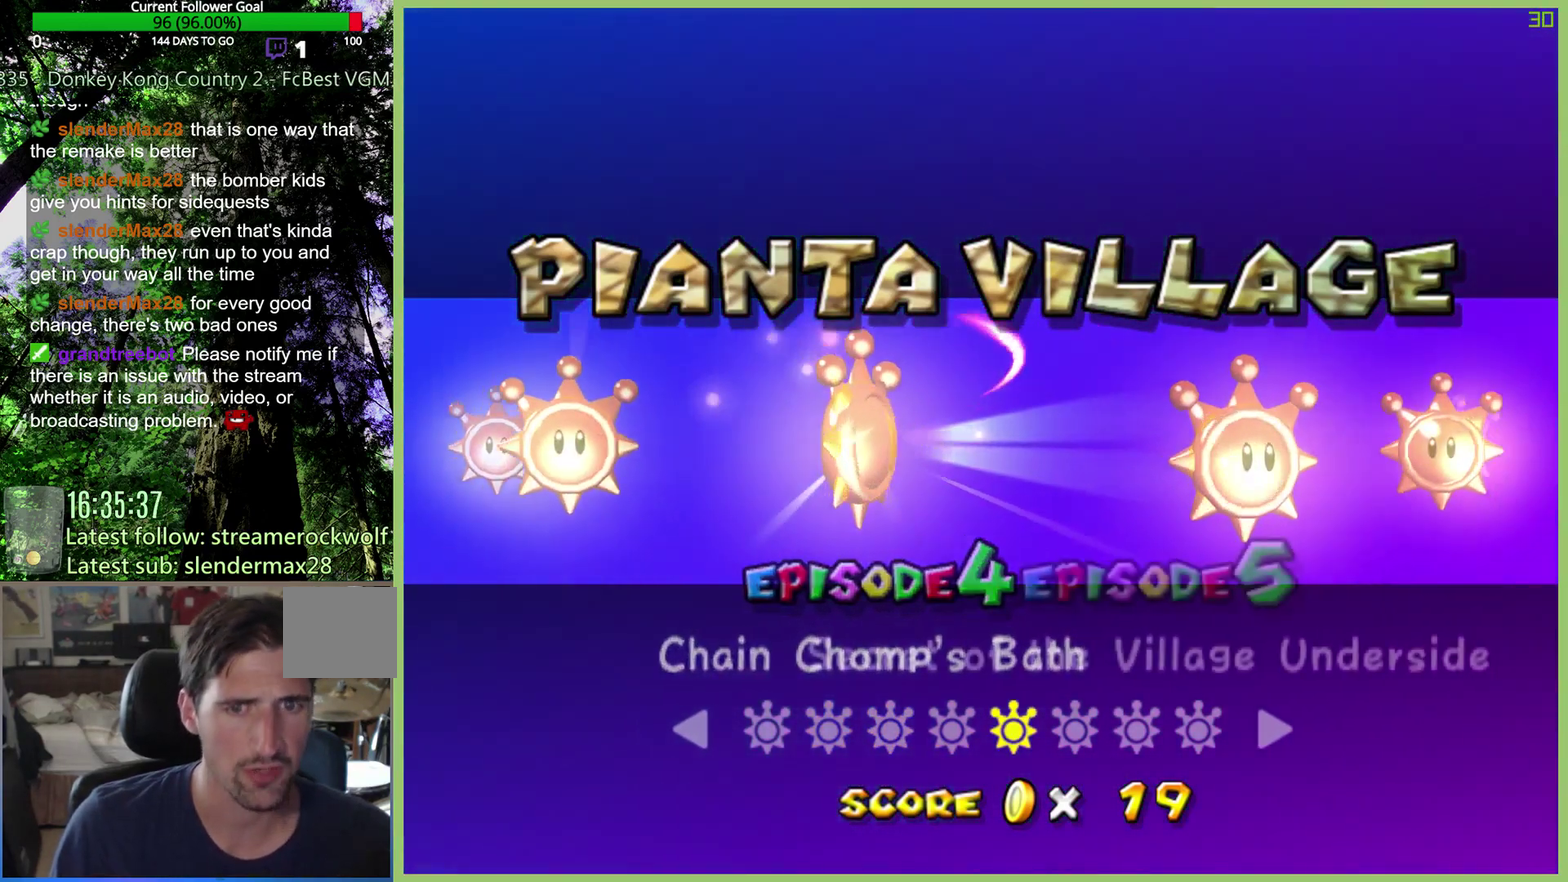
{"buttons": [], "left_stick": "center", "right_stick": "center", "events": []}
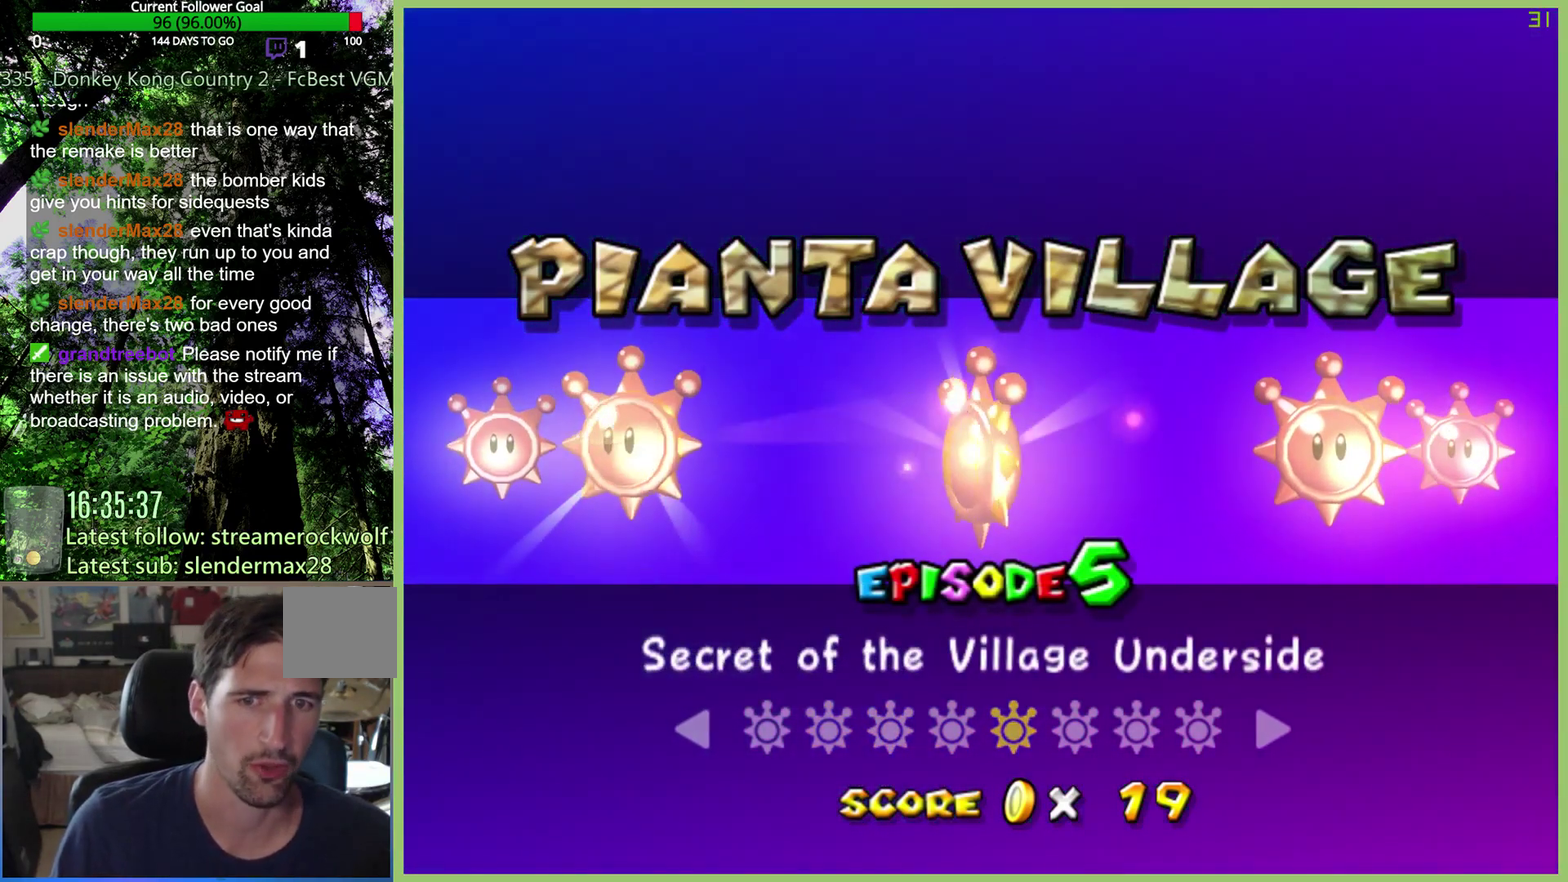
{"buttons": [], "left_stick": "left", "right_stick": "center", "events": [[433, "left_stick", "left"]]}
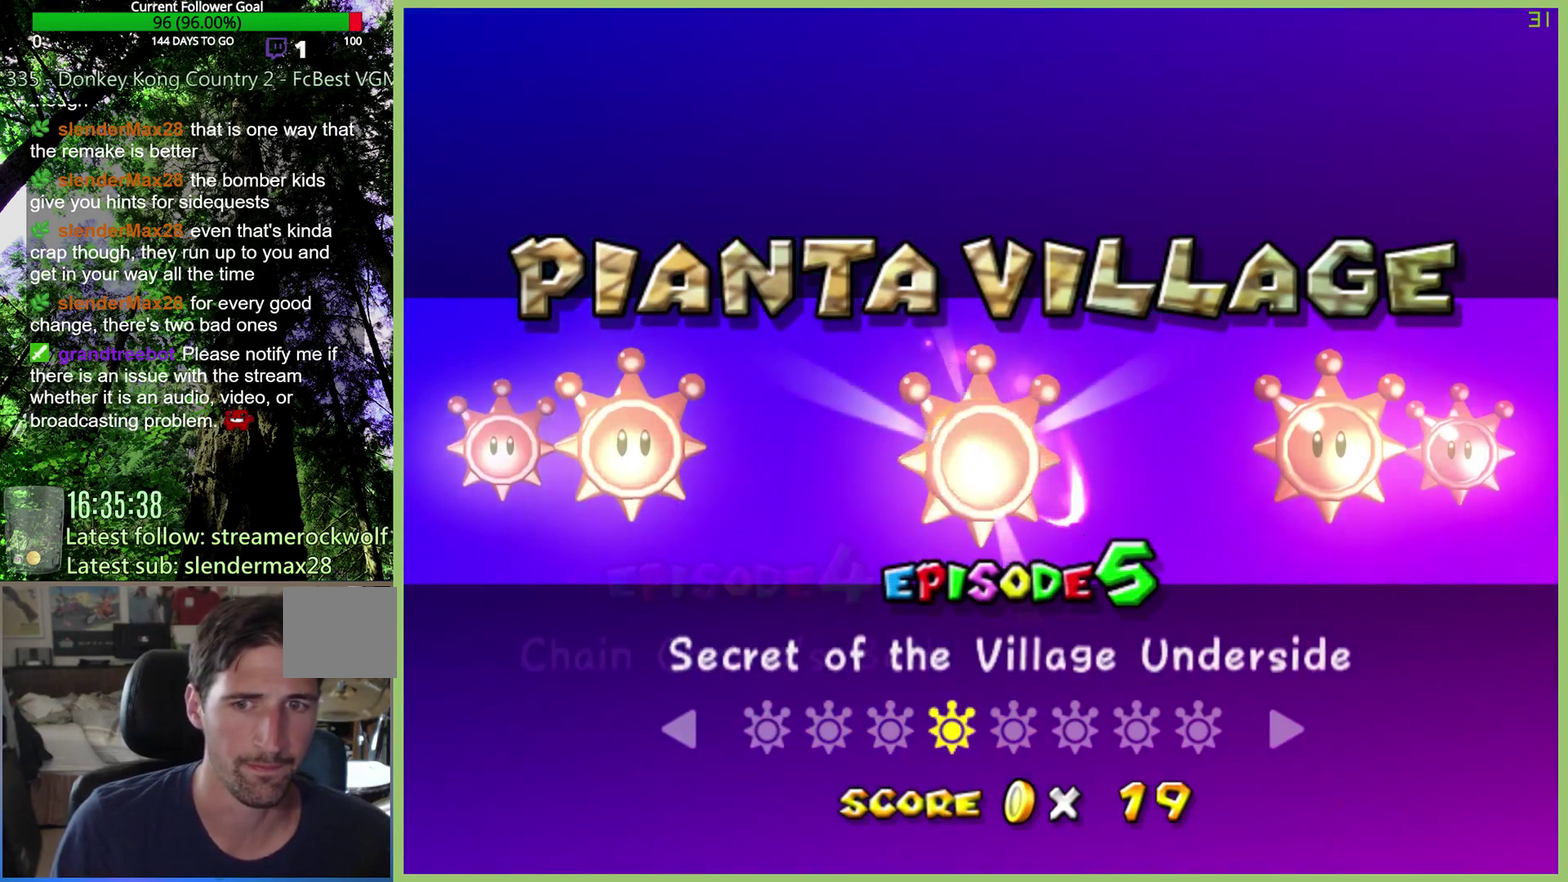
{"buttons": [], "left_stick": "center", "right_stick": "center", "events": [[100, "left_stick", "center"], [267, "left_stick", "left"], [433, "left_stick", "center"]]}
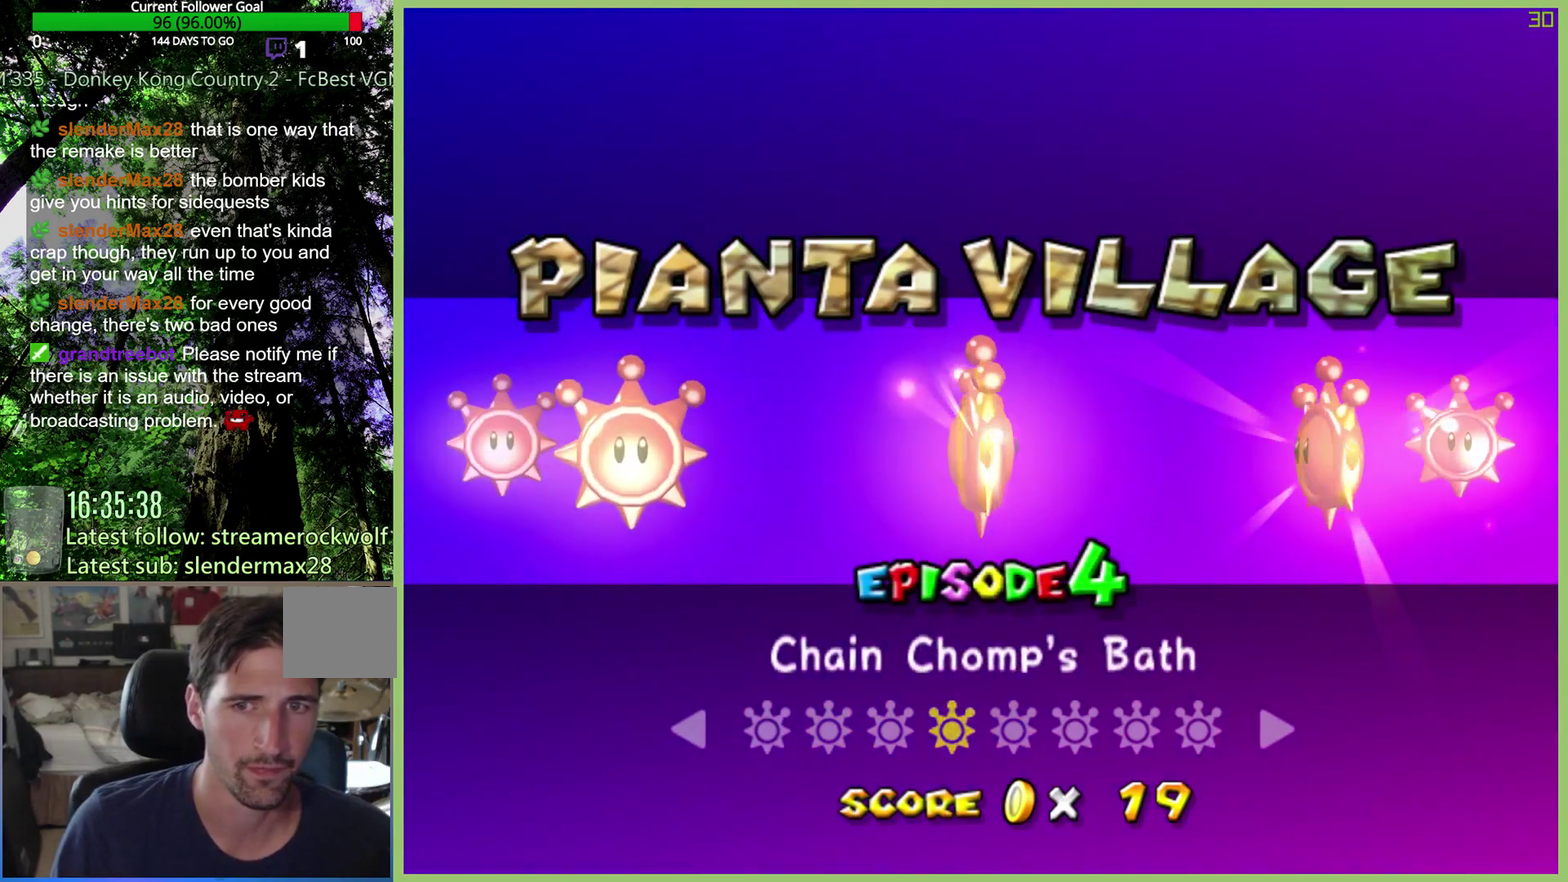
{"buttons": [], "left_stick": "left", "right_stick": "center", "events": [[67, "left_stick", "left"], [233, "left_stick", "down-left"], [500, "left_stick", "left"]]}
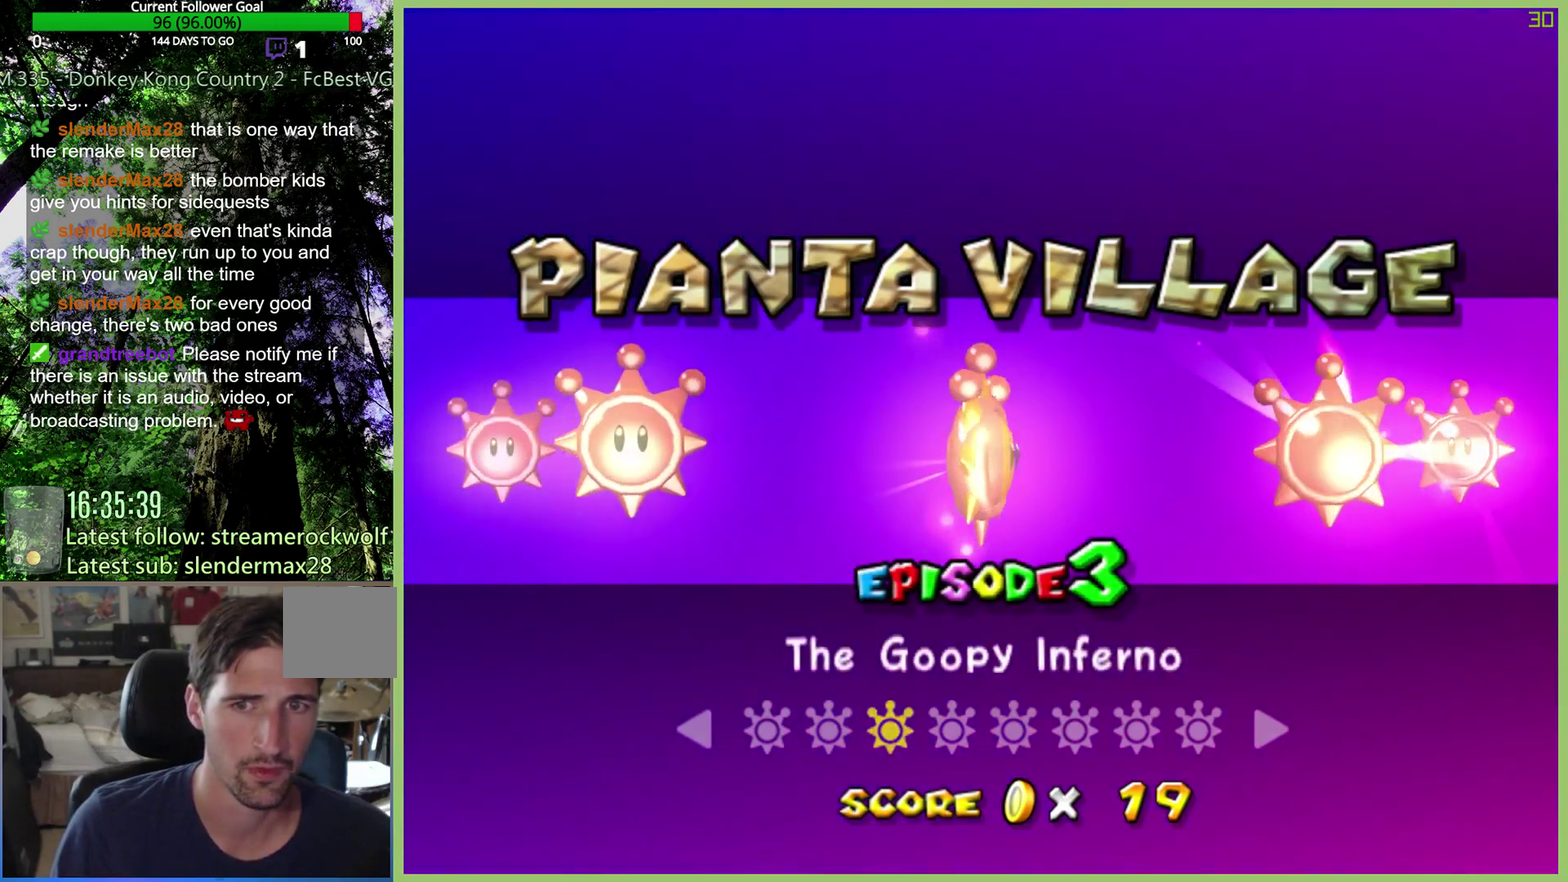
{"buttons": [], "left_stick": "left", "right_stick": "center", "events": [[167, "left_stick", "center"], [367, "left_stick", "left"]]}
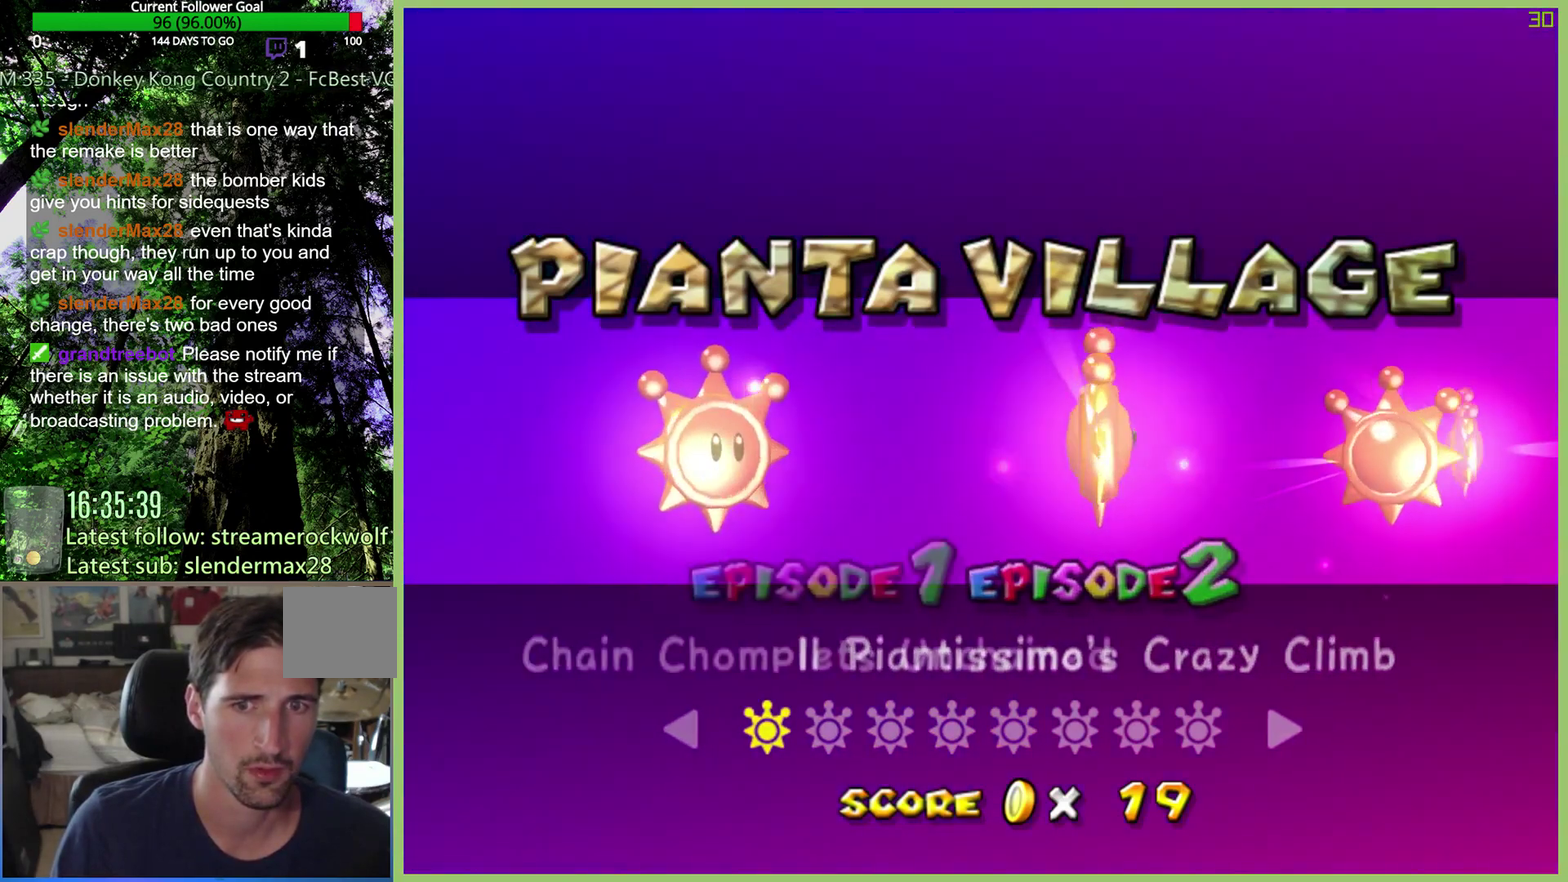
{"buttons": [], "left_stick": "center", "right_stick": "center", "events": [[33, "left_stick", "center"]]}
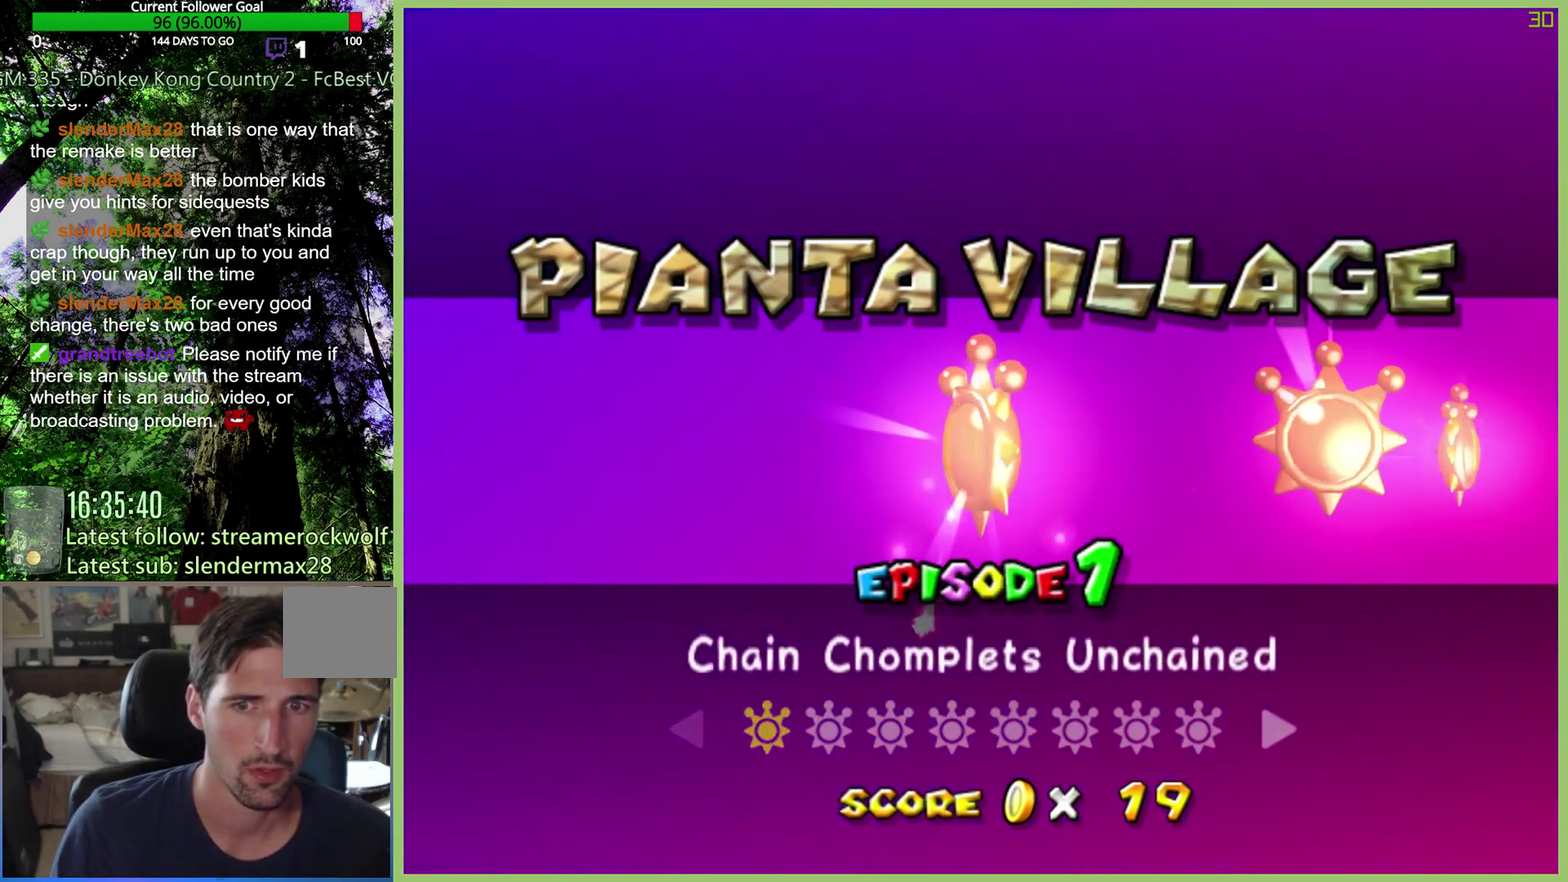
{"buttons": [], "left_stick": "center", "right_stick": "center", "events": []}
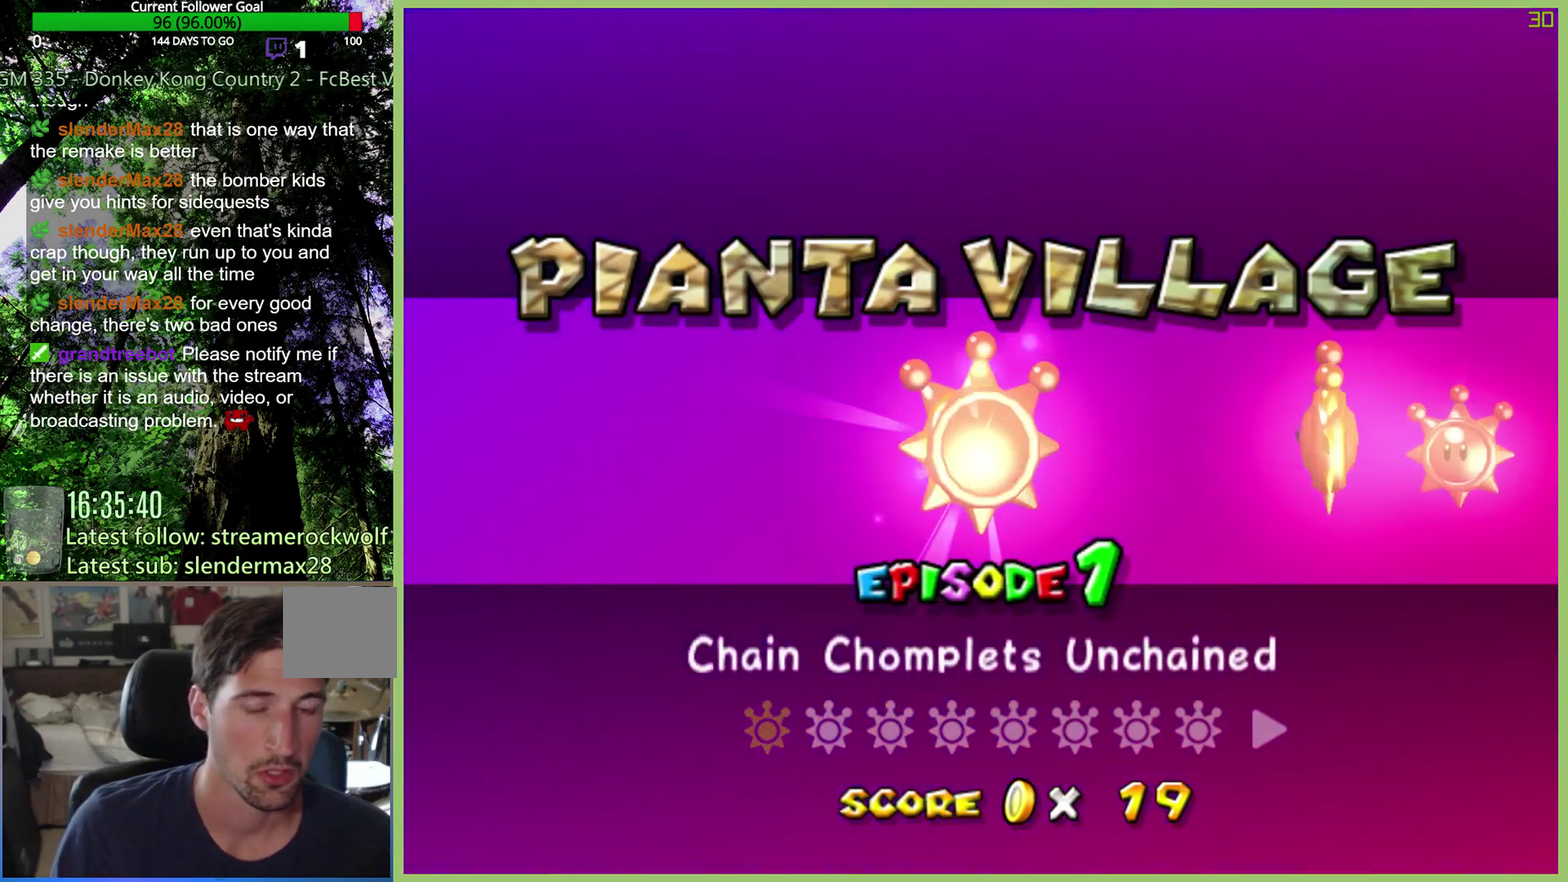
{"buttons": [], "left_stick": "center", "right_stick": "center", "events": []}
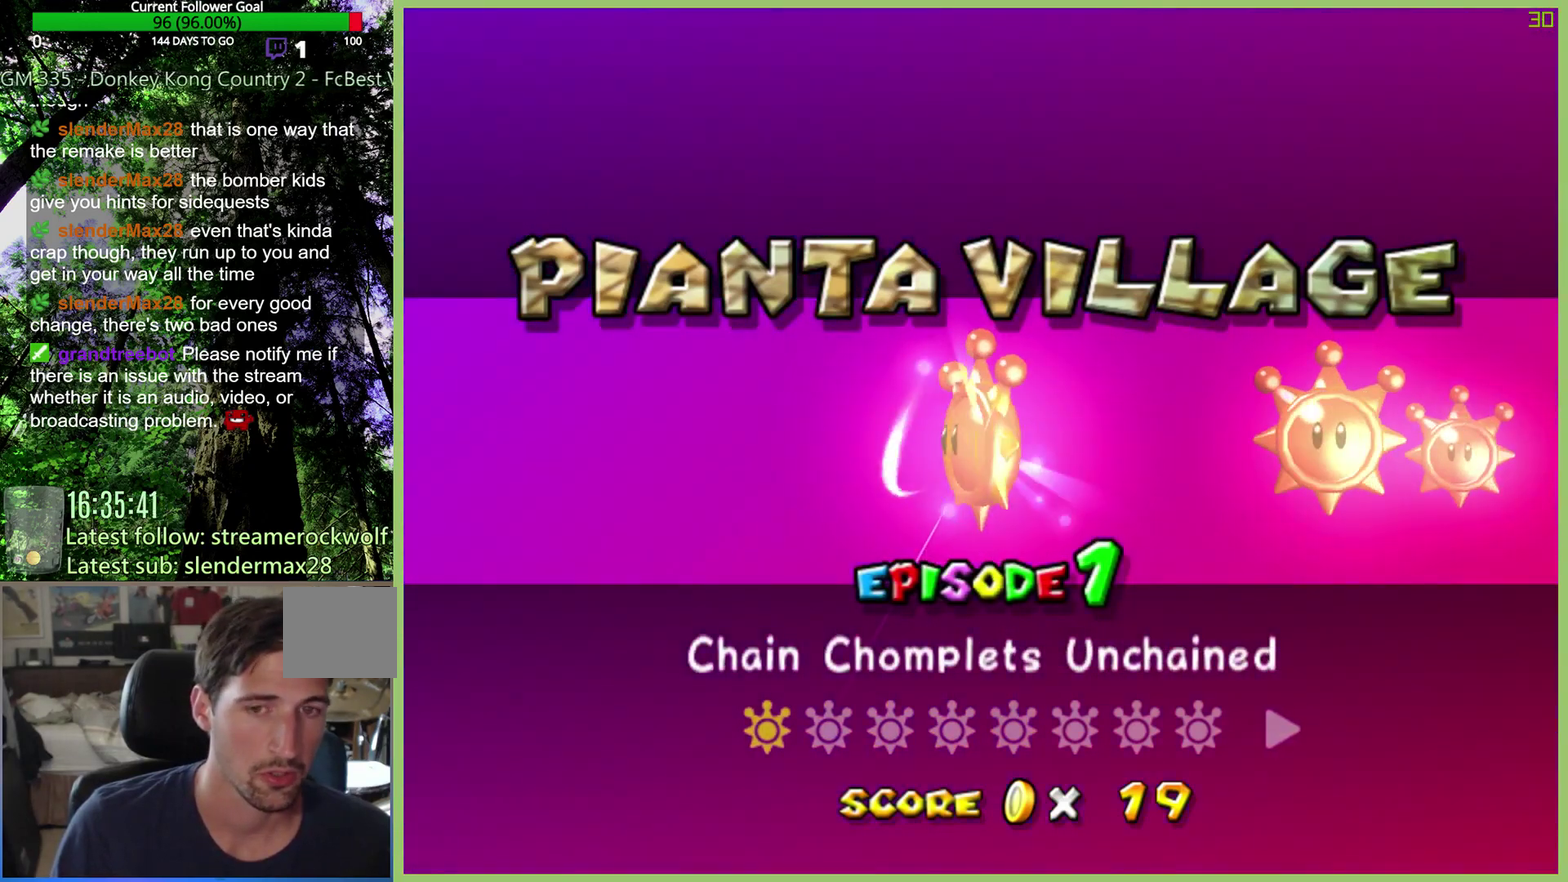
{"buttons": [], "left_stick": "center", "right_stick": "center", "events": []}
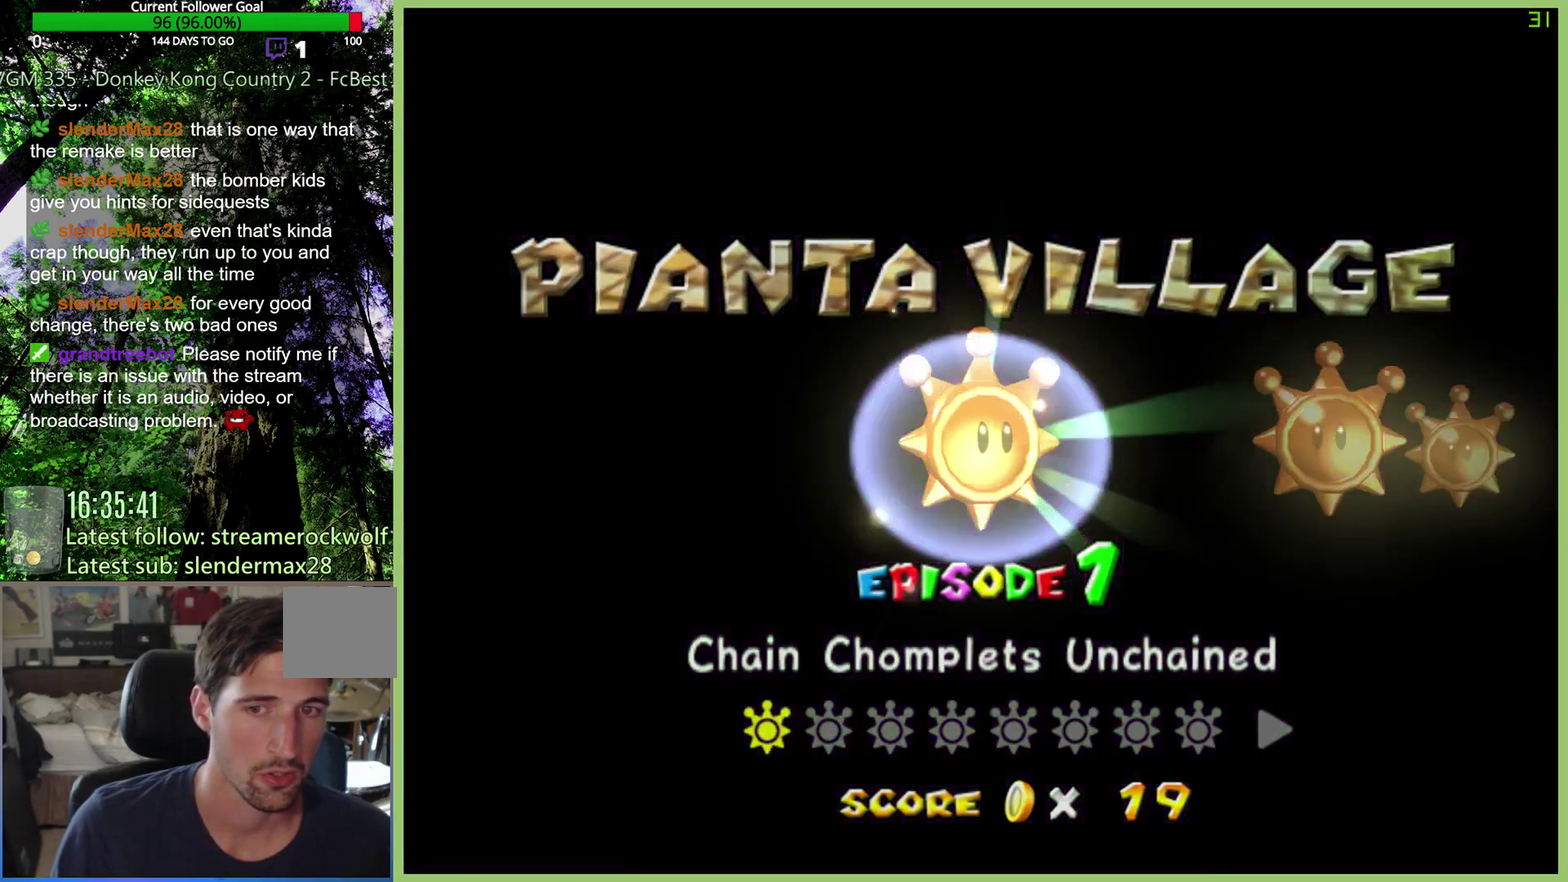
{"buttons": [], "left_stick": "center", "right_stick": "center", "events": []}